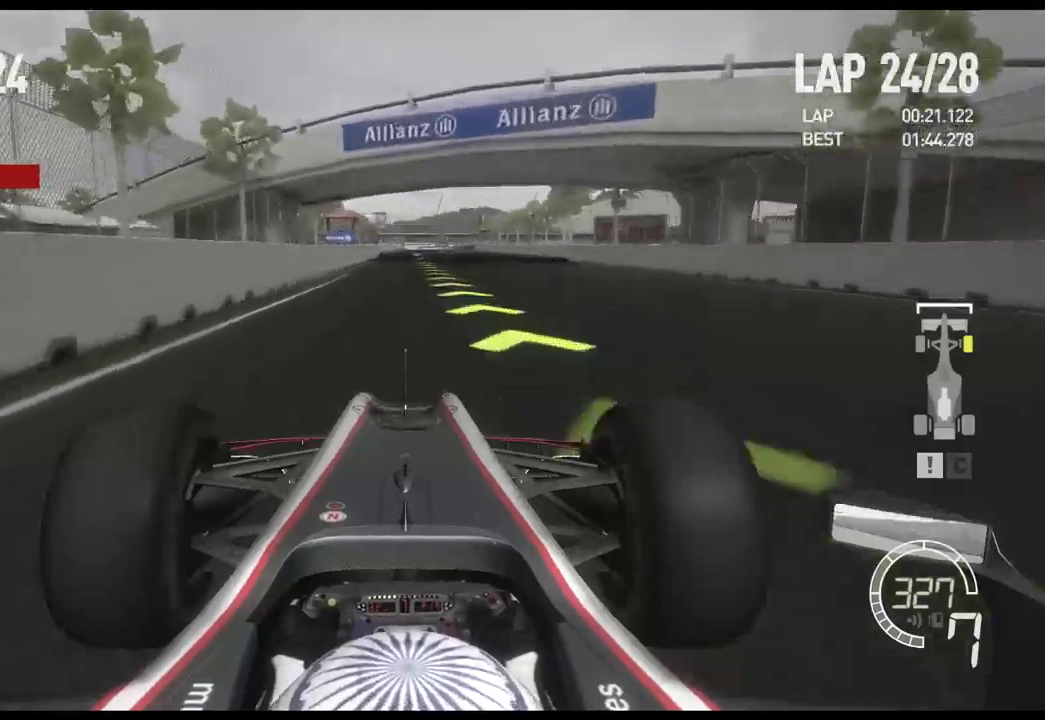
Gameplay with a controller (Xbox layout); each line is a JSON object with the inputs held at the frame after it. "events" lists button and stick changes between this image and that frame as [ms after this image, input, new state], when the widget could be followed in between.
{"buttons": ["R2"], "left_stick": "center", "right_stick": "center", "events": []}
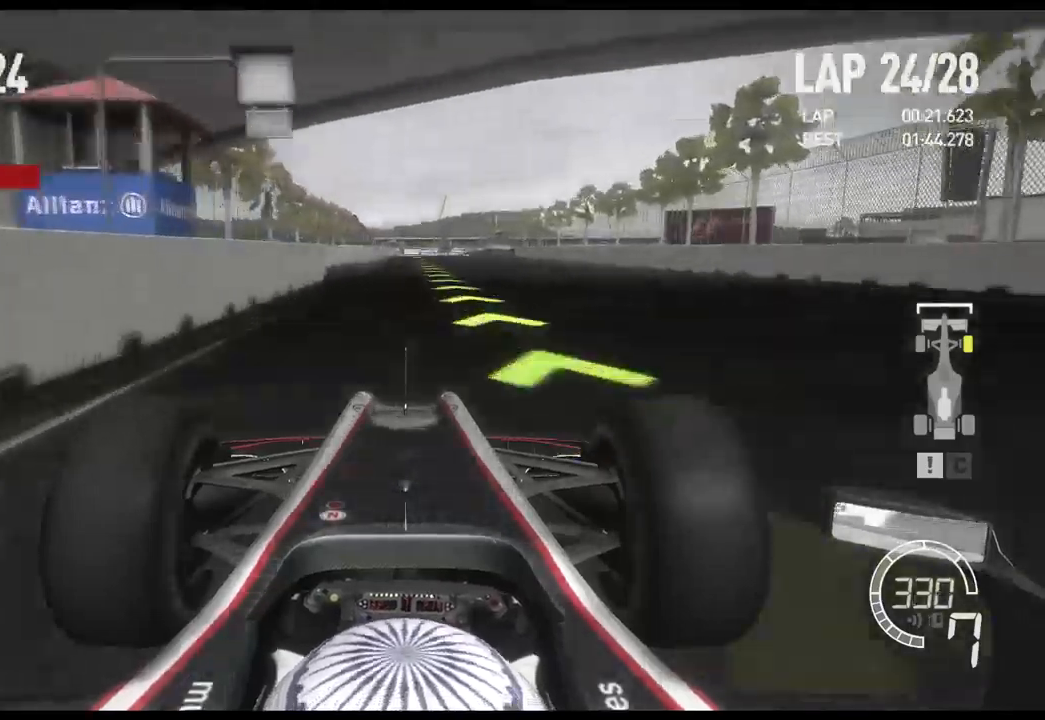
{"buttons": ["R2"], "left_stick": "center", "right_stick": "center", "events": []}
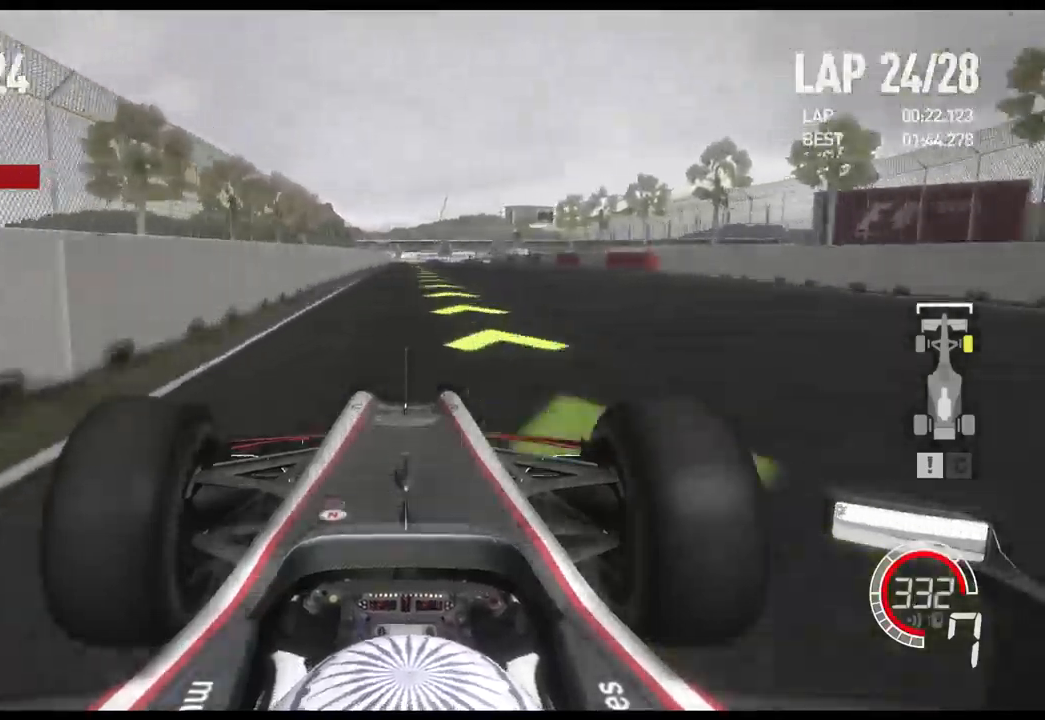
{"buttons": ["R2"], "left_stick": "center", "right_stick": "center", "events": []}
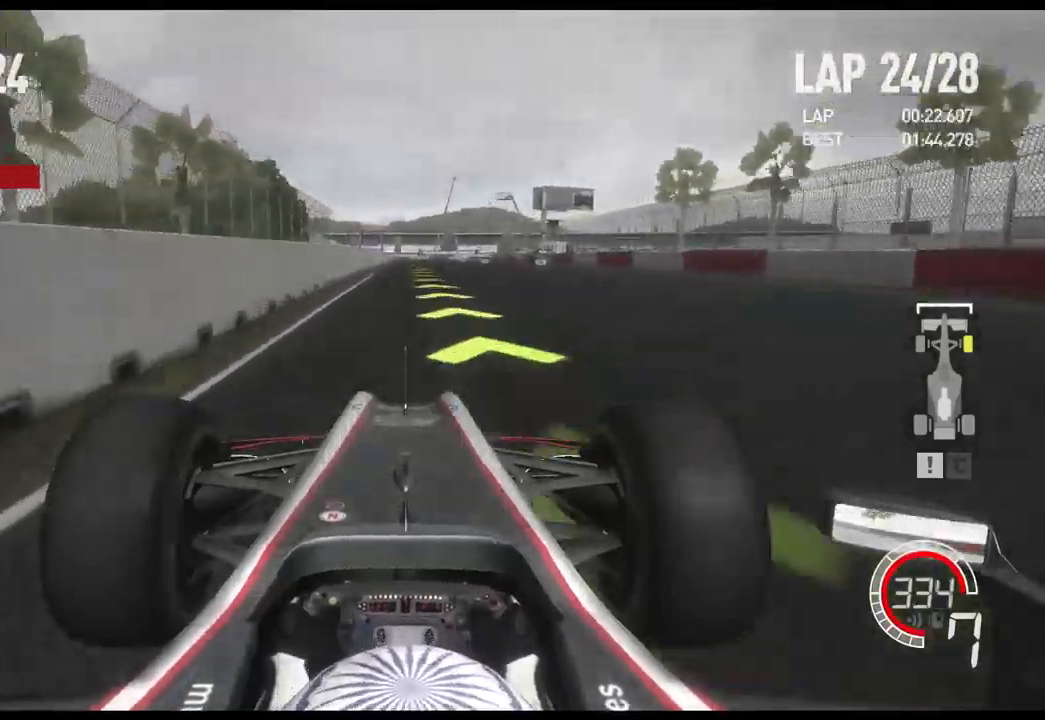
{"buttons": ["X", "L2"], "left_stick": "center", "right_stick": "center", "events": [[300, "L2", "down"], [317, "R2", "up"], [450, "X", "down"]]}
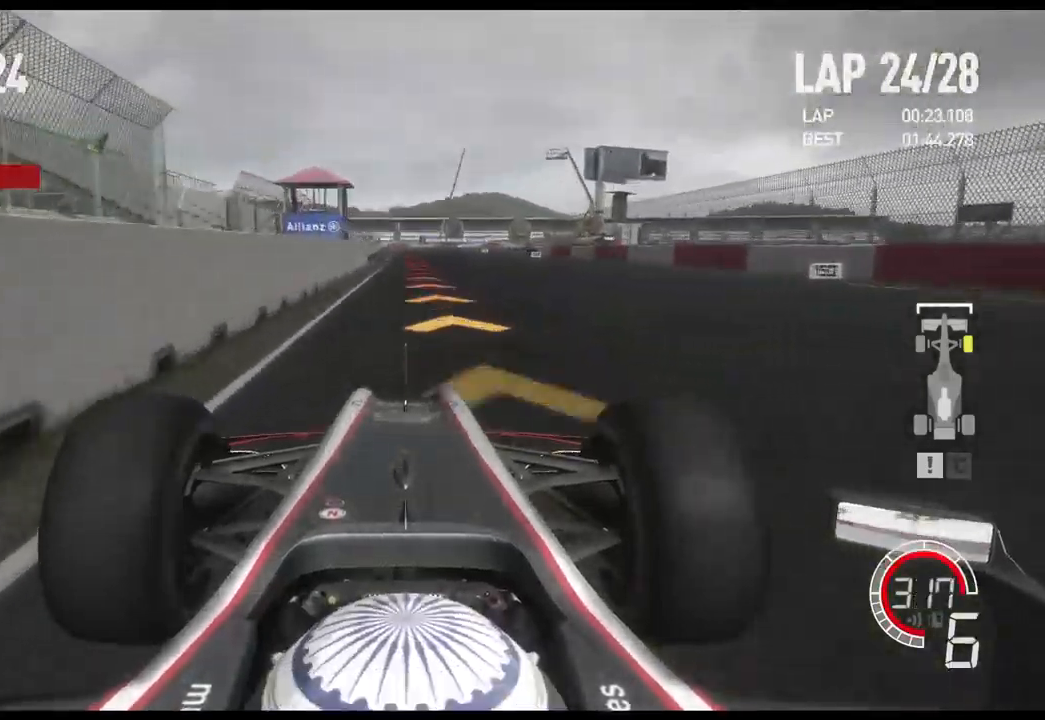
{"buttons": ["X", "L2"], "left_stick": "center", "right_stick": "center", "events": [[34, "X", "up"], [100, "X", "down"], [167, "X", "up"], [234, "X", "down"], [284, "X", "up"], [350, "X", "down"], [417, "X", "up"], [467, "X", "down"]]}
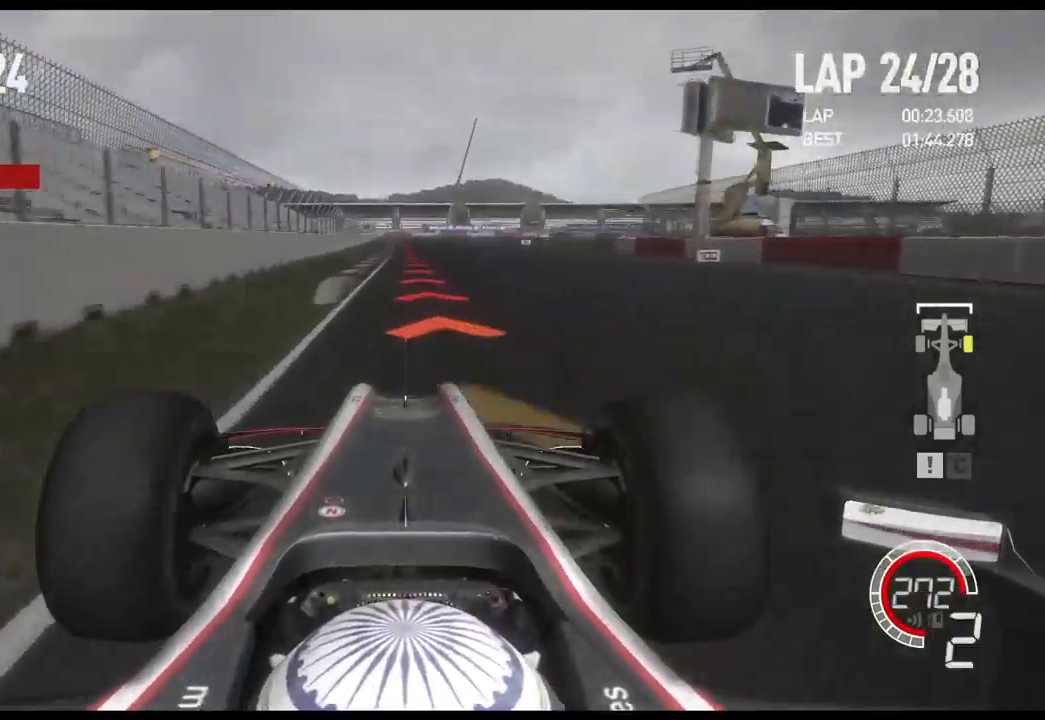
{"buttons": ["X", "L2"], "left_stick": "center", "right_stick": "center", "events": [[34, "X", "up"], [484, "X", "down"]]}
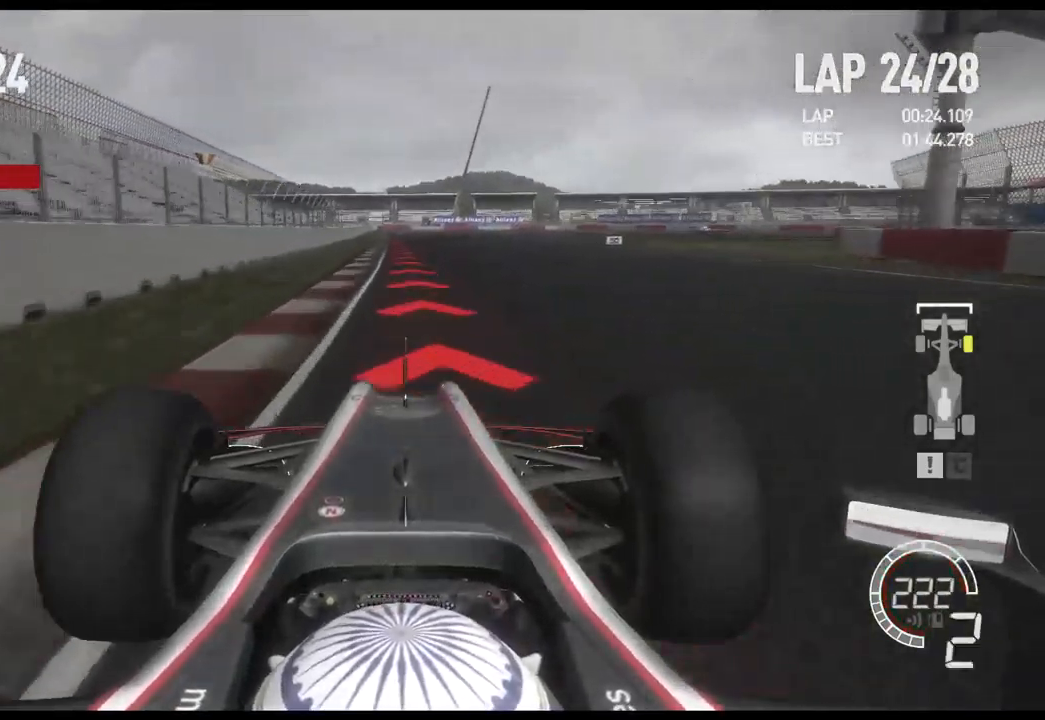
{"buttons": ["L2"], "left_stick": "center", "right_stick": "center", "events": [[50, "X", "up"]]}
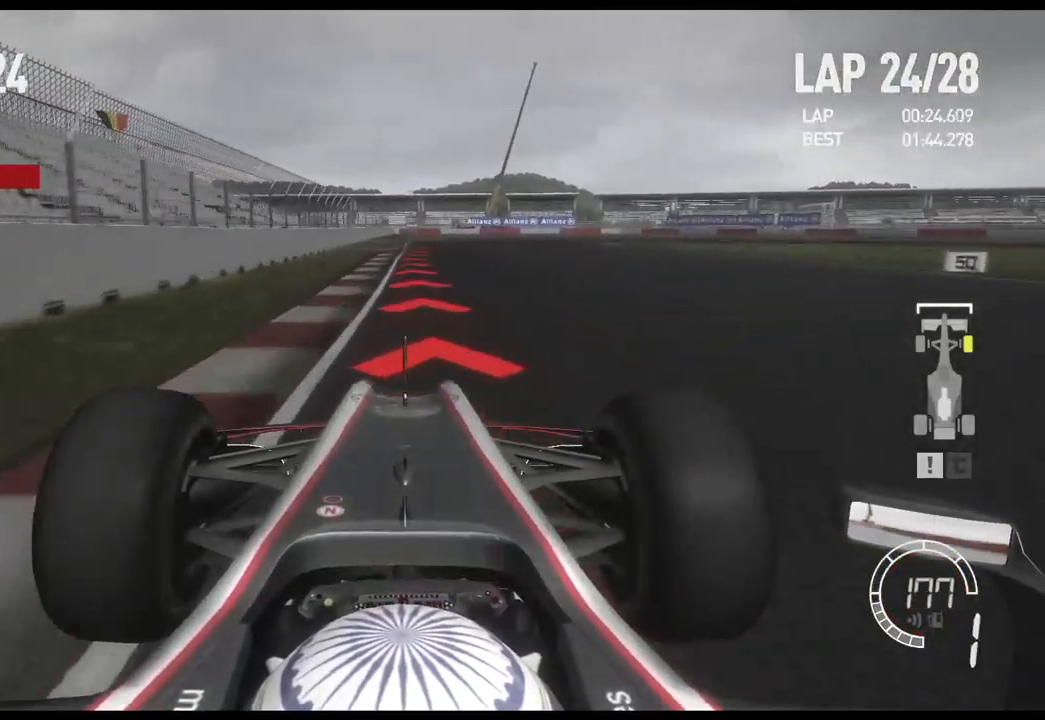
{"buttons": ["L2"], "left_stick": "center", "right_stick": "center", "events": []}
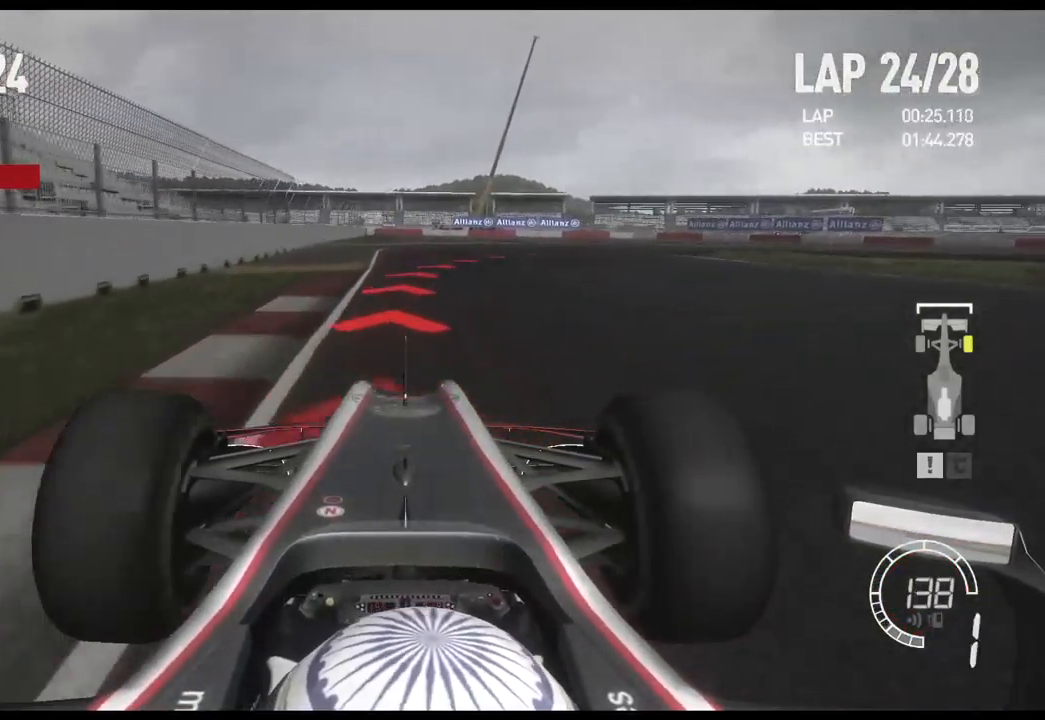
{"buttons": ["L2"], "left_stick": "right", "right_stick": "center", "events": [[50, "left_stick", "right"], [450, "L2", "up"], [500, "L2", "down"]]}
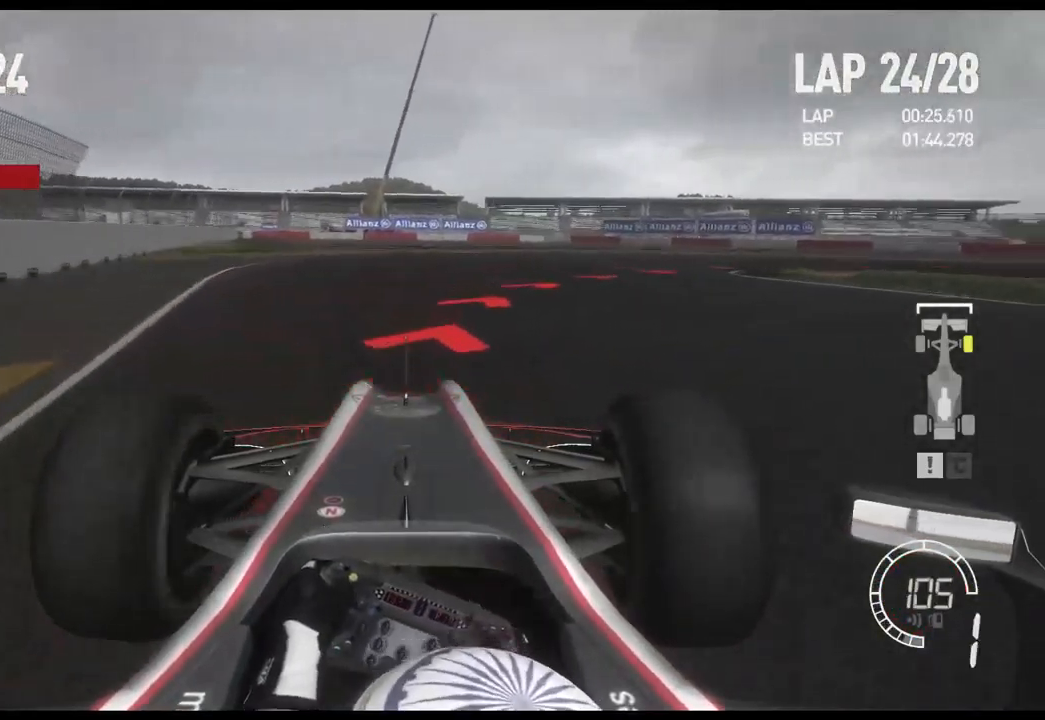
{"buttons": [], "left_stick": "right", "right_stick": "center", "events": [[301, "L2", "up"]]}